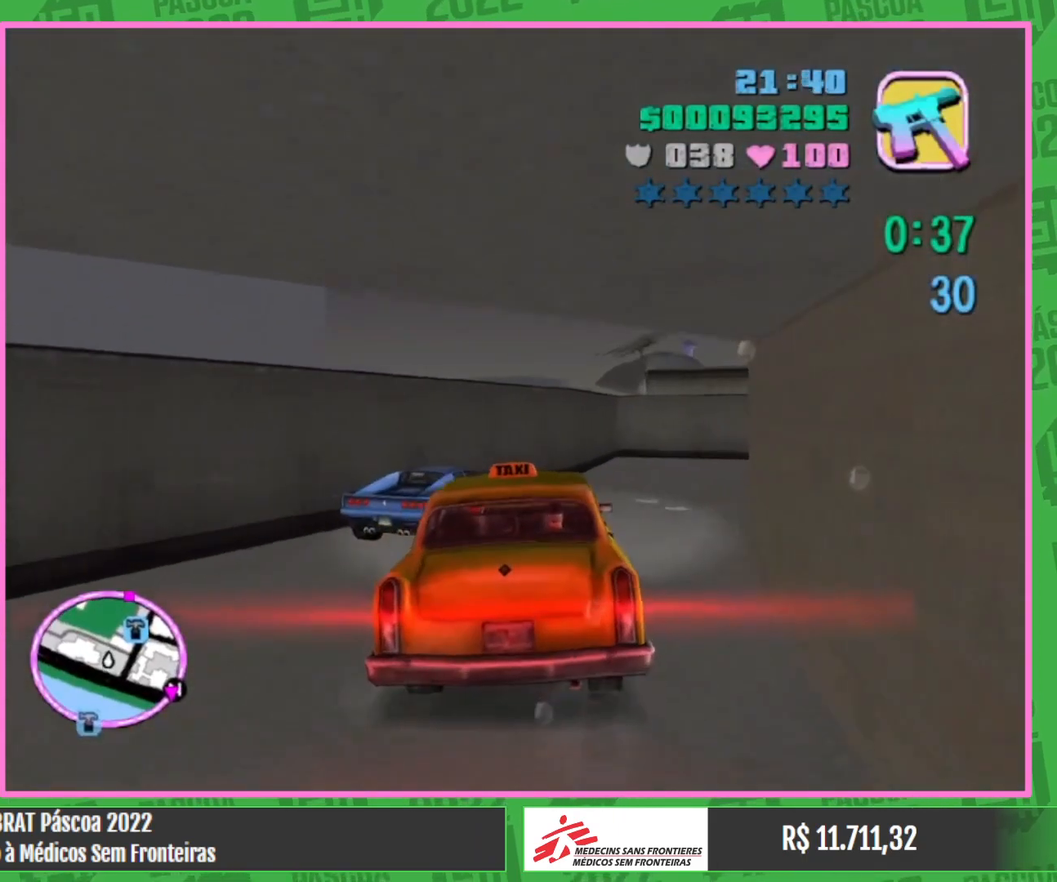
Gameplay with keyboard and mouse; each line is a JSON object with the keys and mouse buttons held at the frame after it. "events" lists presses ("down") and releases ("up") of "e", "w", "mouse_left", "mouse_wheel" and "mouse_right" between this image and that frame as [ms after this image, input, new state], when the widget could be followed in between. "mouse_left", "mouse_wheel", "mouse_right" = the "left", "wheel", "right" buttons of the "mouse" list. No other keys are recorded. "wheel" means that the mouse wheel is clicked or scrolled. Mouse movement is not recorded.
{"keys": ["w"], "mouse": [], "events": [[500, "w", "down"]]}
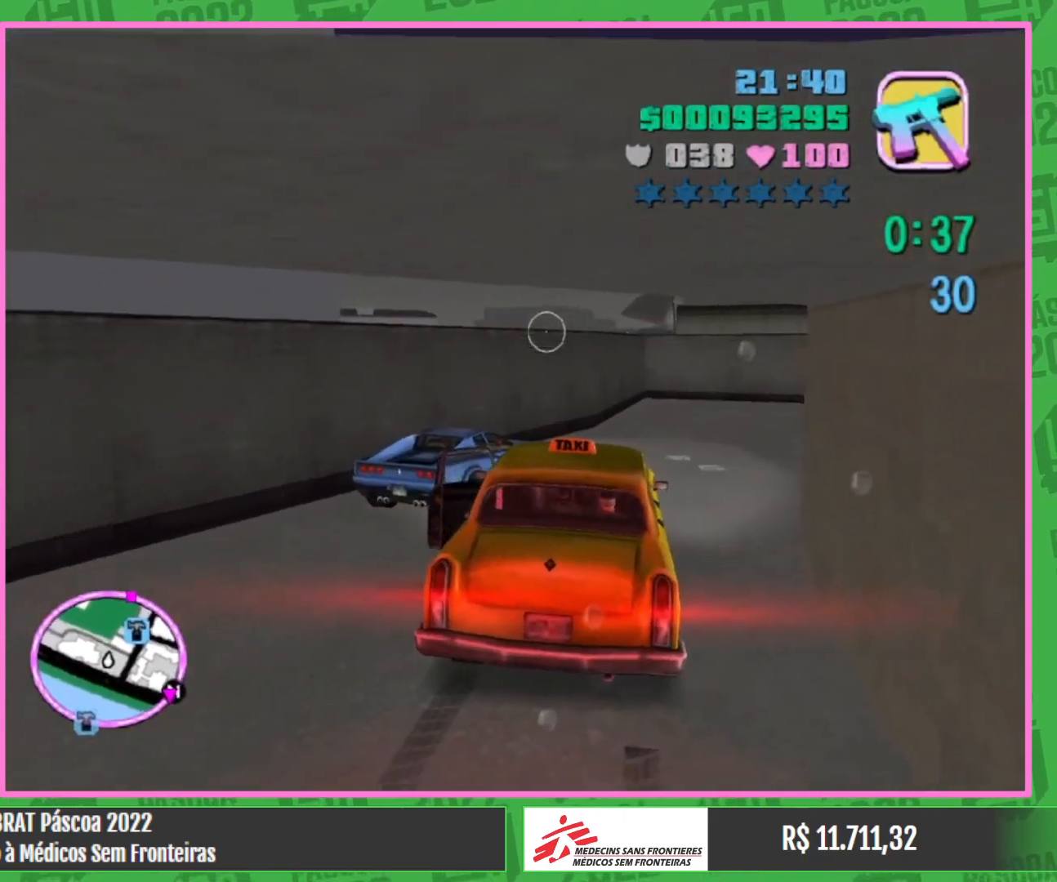
{"keys": ["w"], "mouse": [], "events": []}
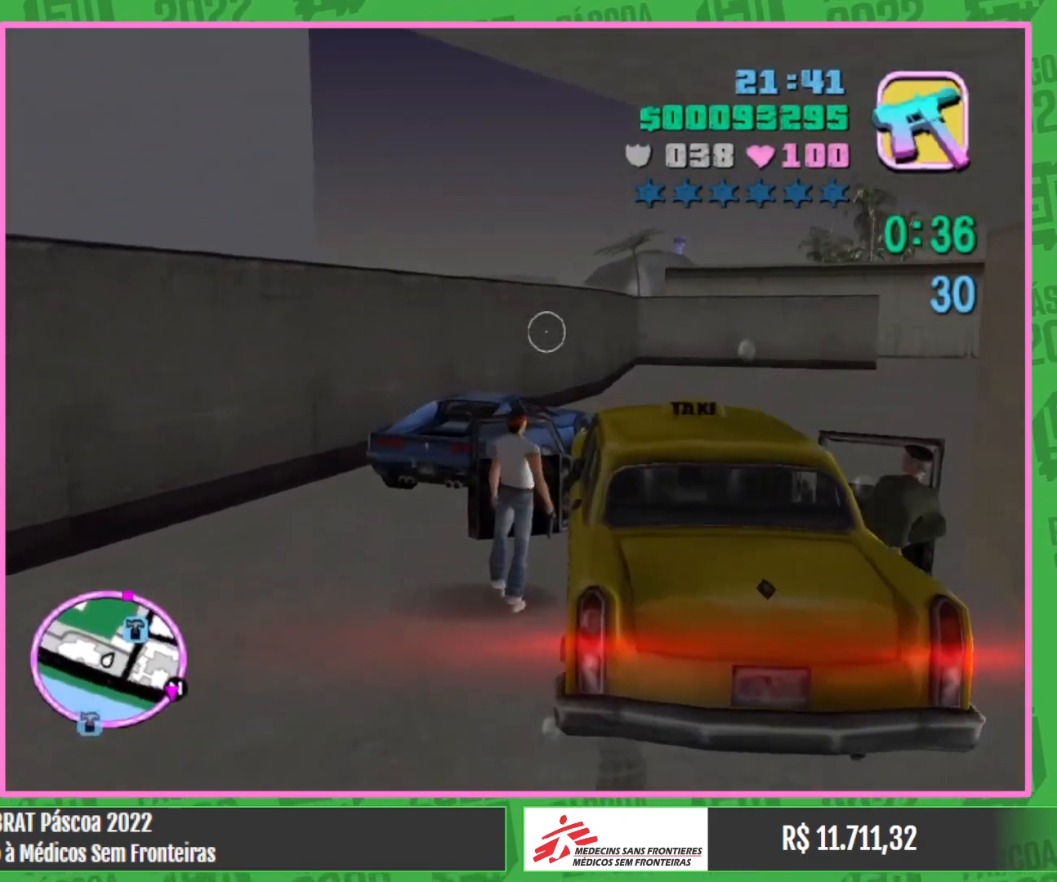
{"keys": ["w"], "mouse": [], "events": []}
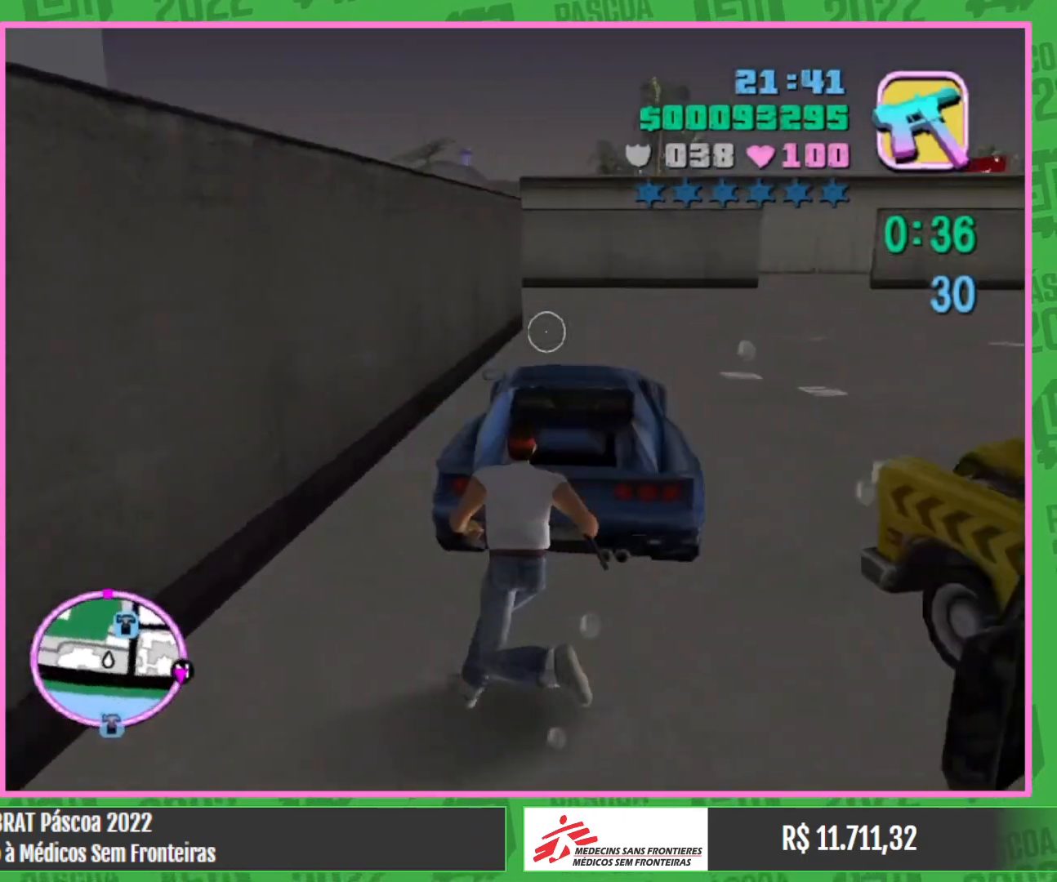
{"keys": [], "mouse": [], "events": [[233, "w", "up"]]}
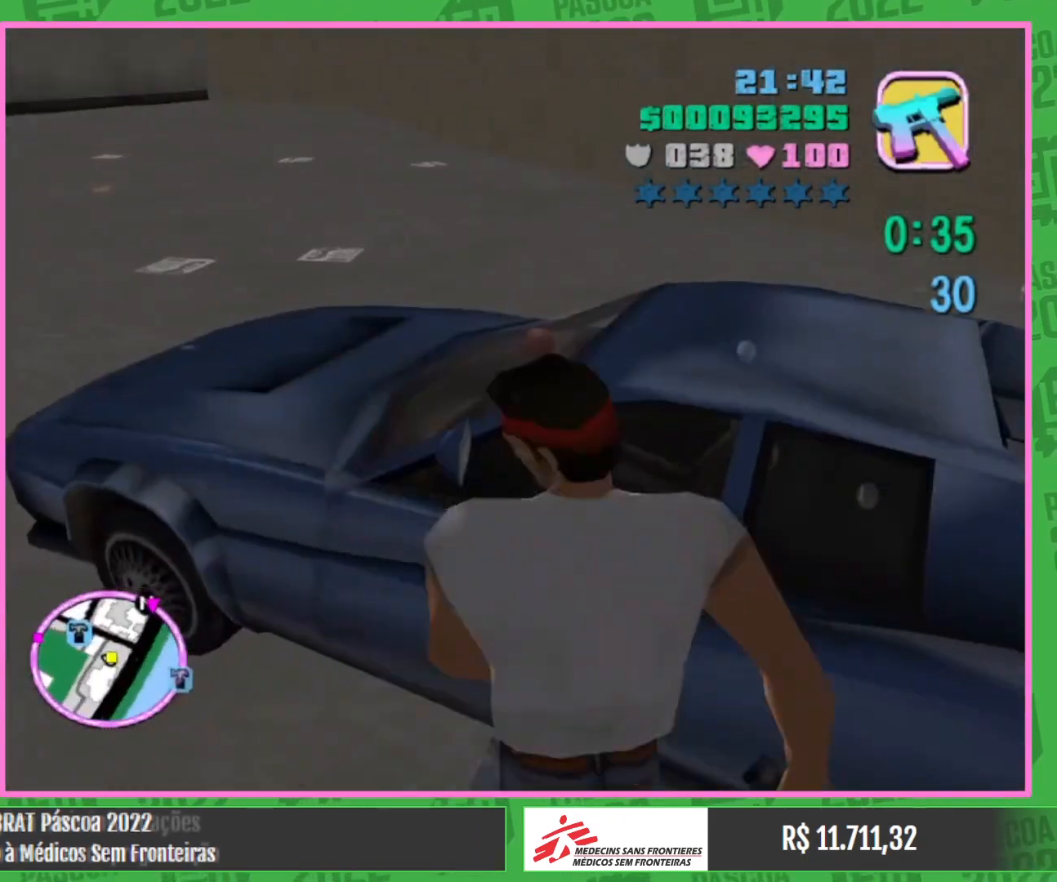
{"keys": [], "mouse": [], "events": []}
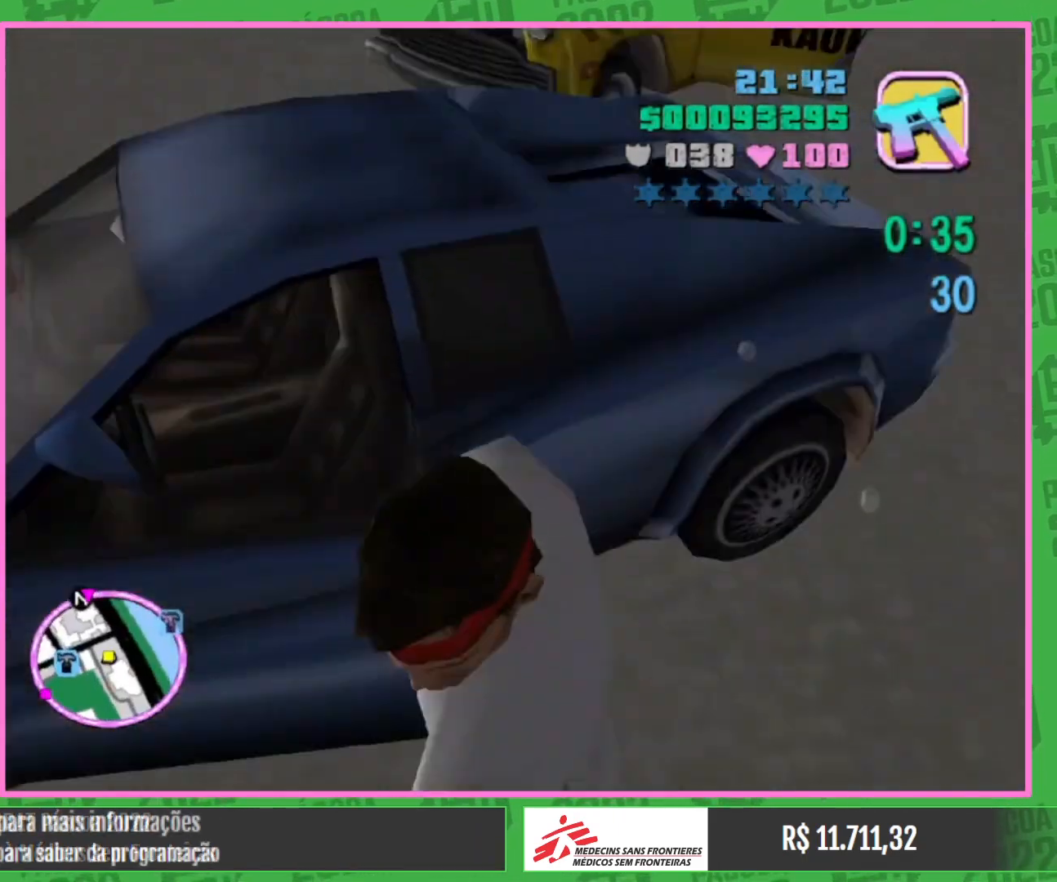
{"keys": [], "mouse": [], "events": []}
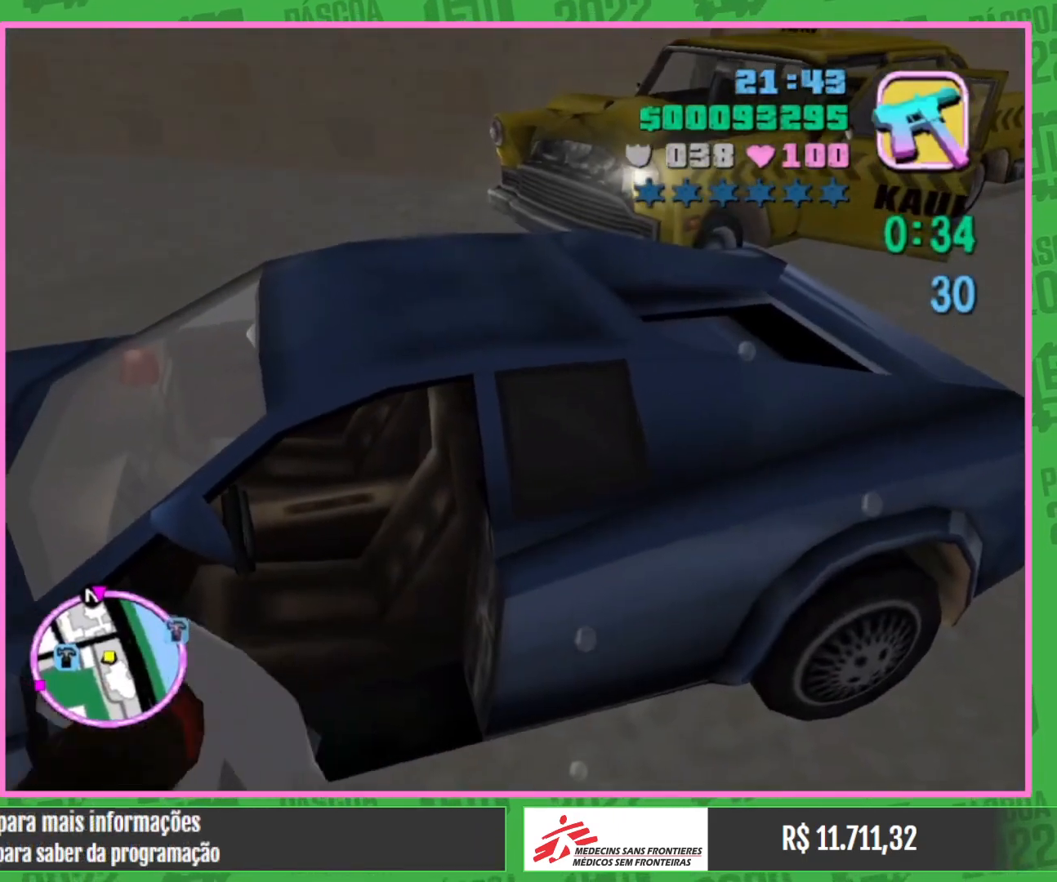
{"keys": [], "mouse": [], "events": []}
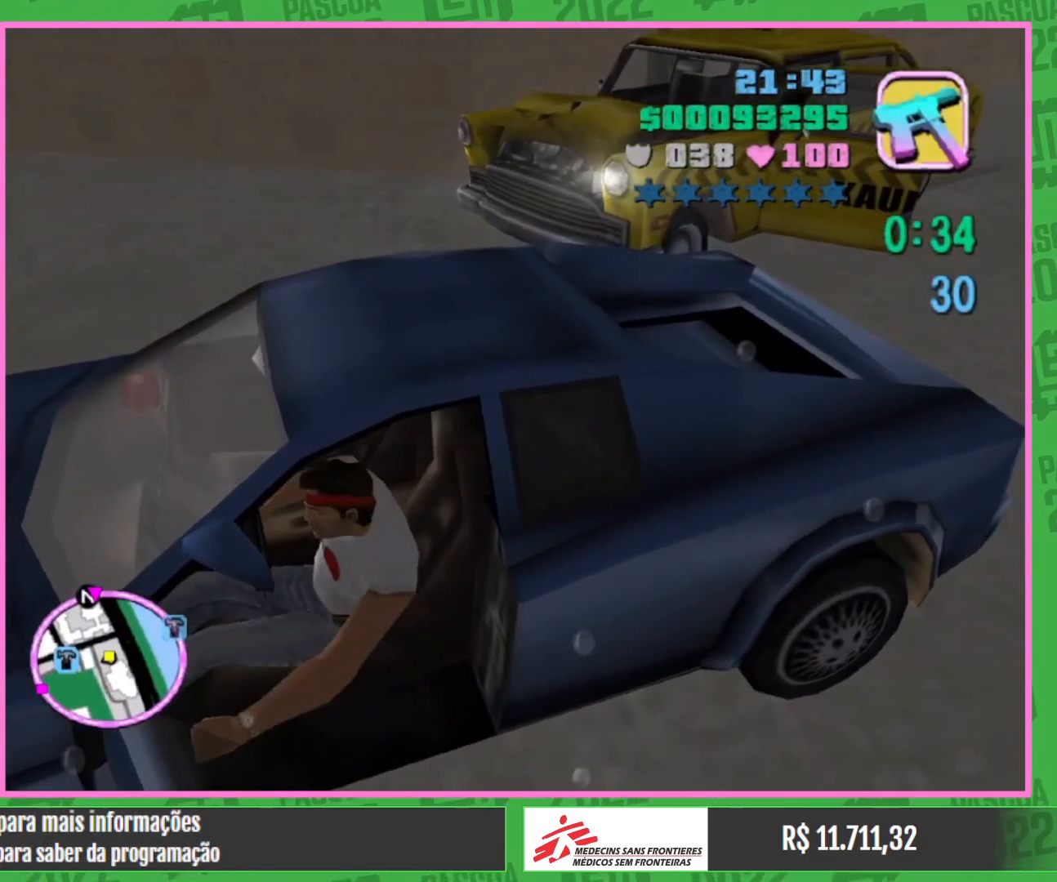
{"keys": [], "mouse": [], "events": []}
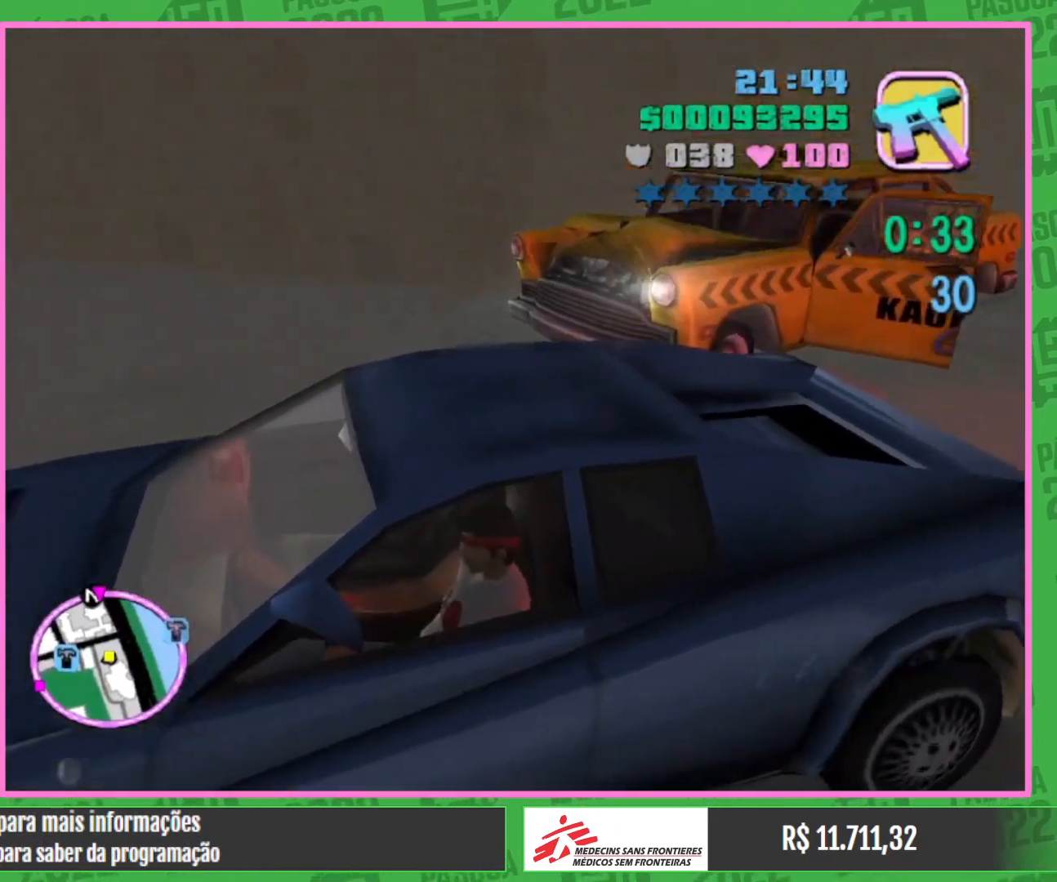
{"keys": ["w"], "mouse": [], "events": [[433, "w", "down"]]}
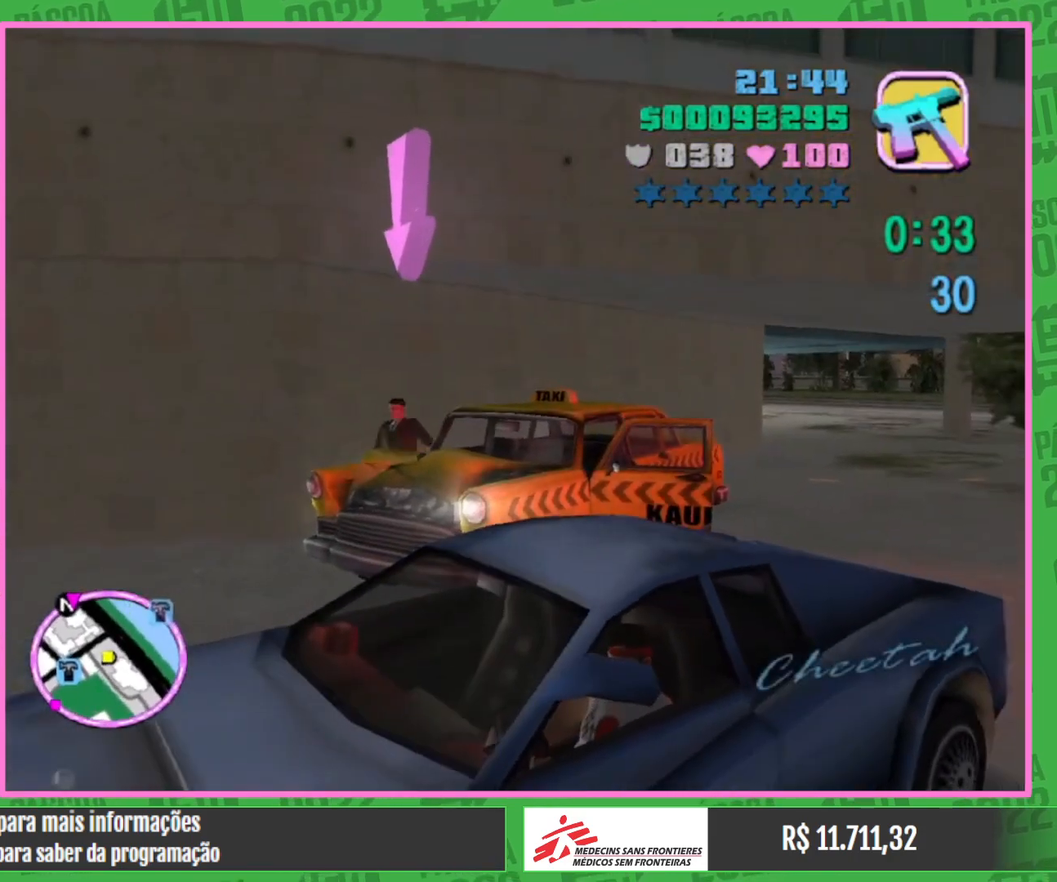
{"keys": [], "mouse": [], "events": [[17, "w", "up"], [183, "w", "down"], [350, "w", "up"]]}
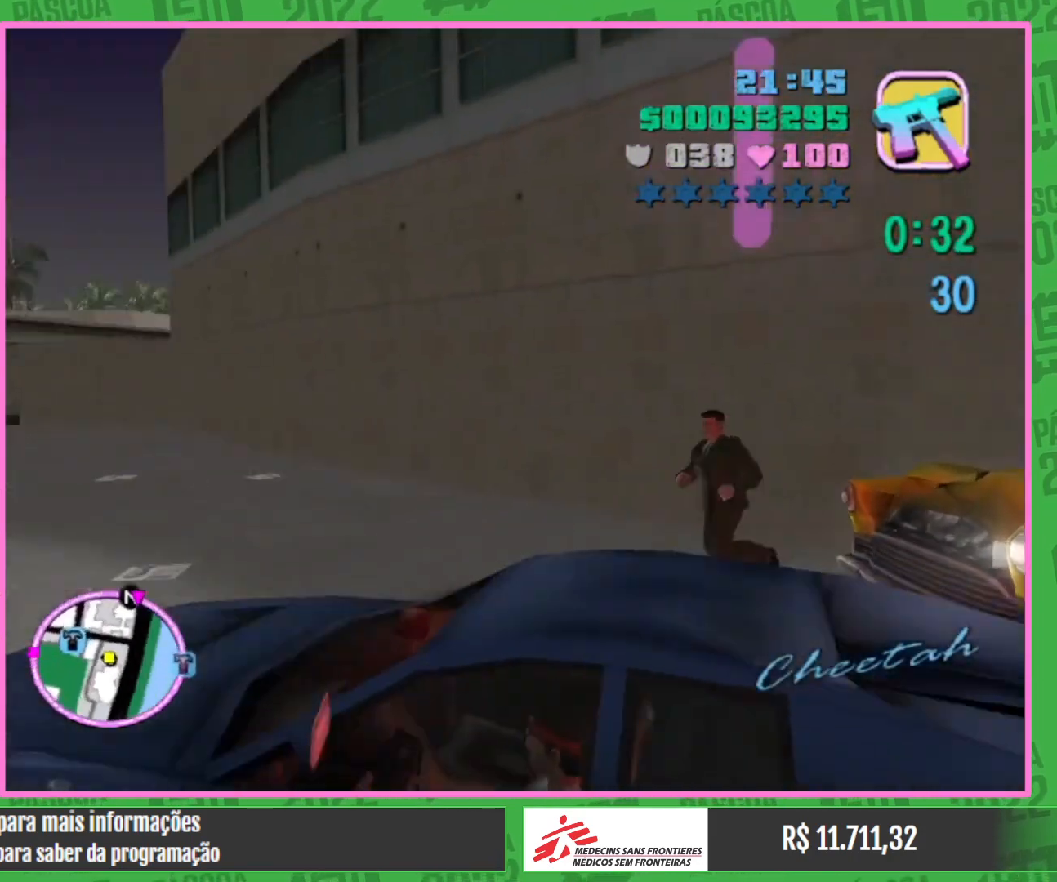
{"keys": [], "mouse": [], "events": []}
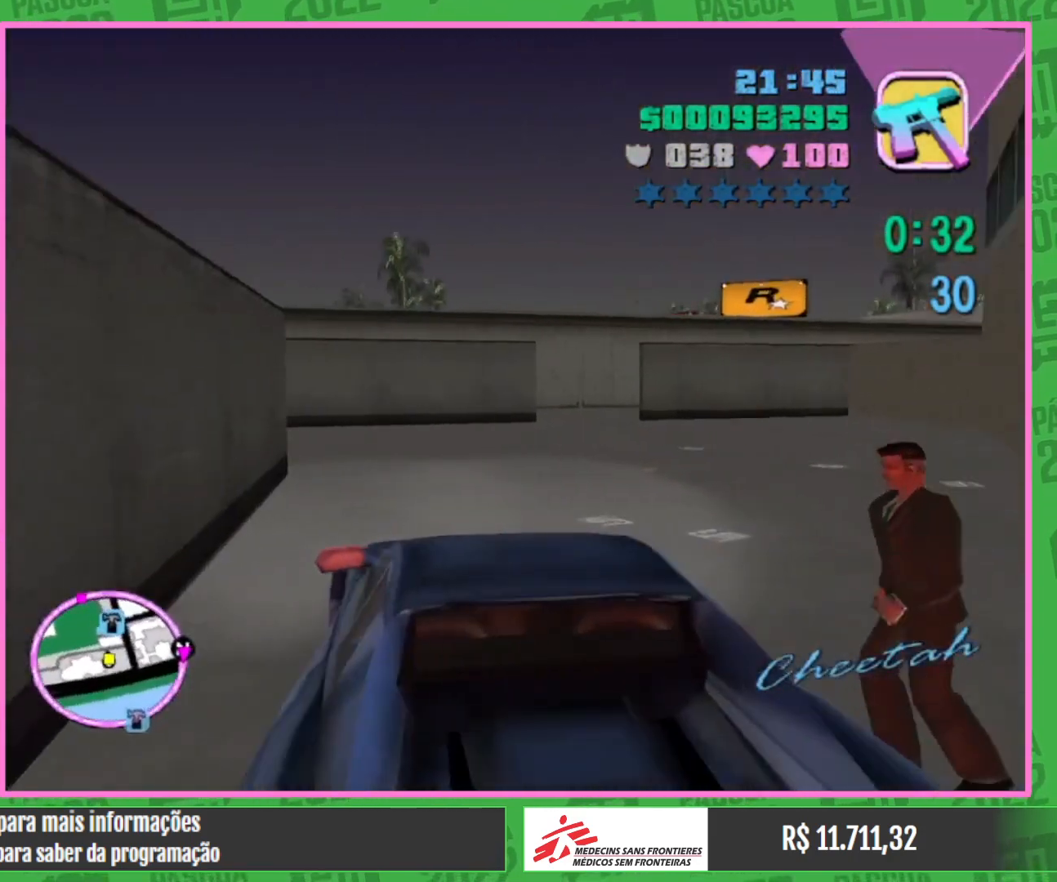
{"keys": [], "mouse": [], "events": [[67, "w", "down"], [283, "w", "up"], [400, "w", "down"], [500, "w", "up"]]}
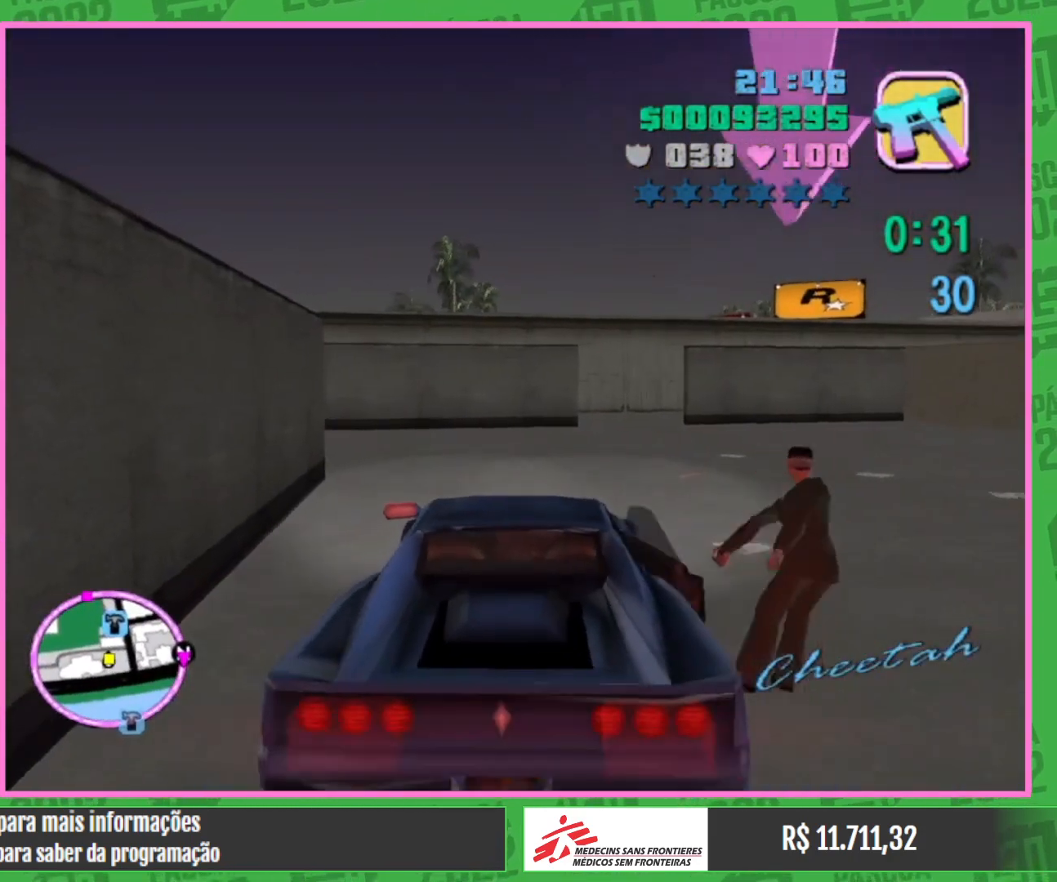
{"keys": ["w"], "mouse": [], "events": [[117, "w", "down"], [183, "w", "up"], [400, "w", "down"]]}
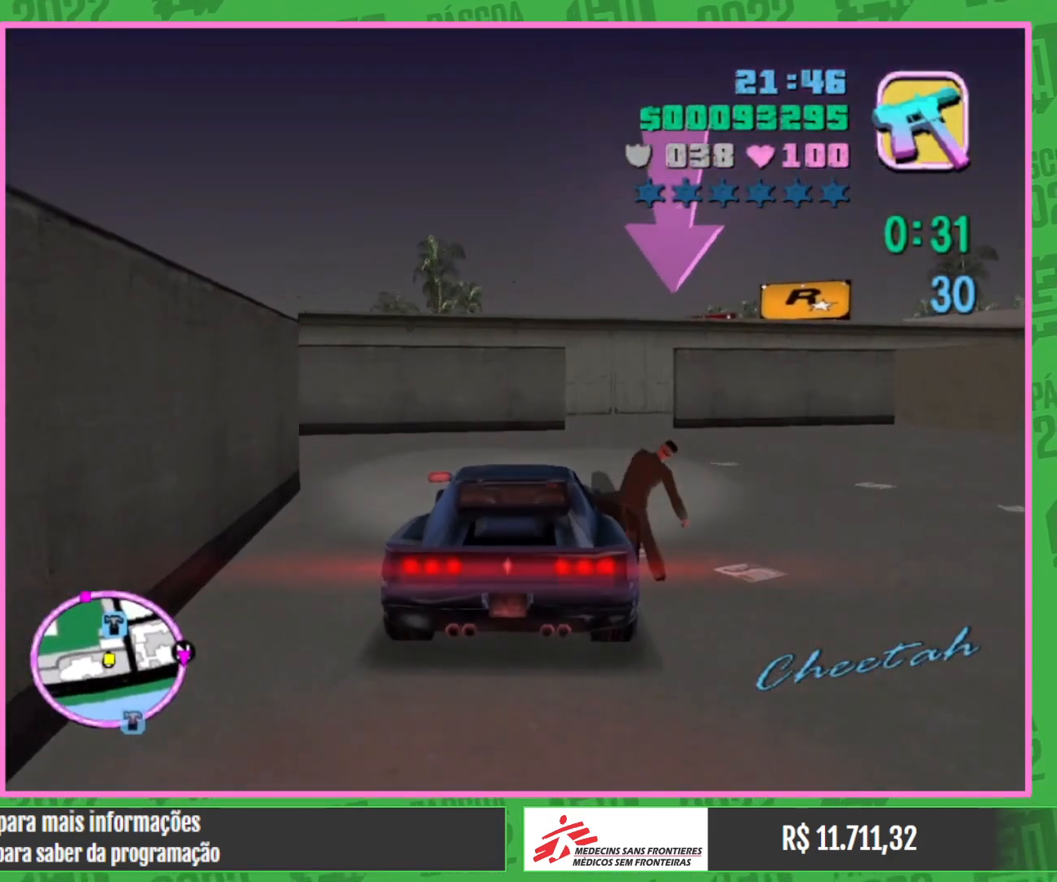
{"keys": ["w"], "mouse": [], "events": []}
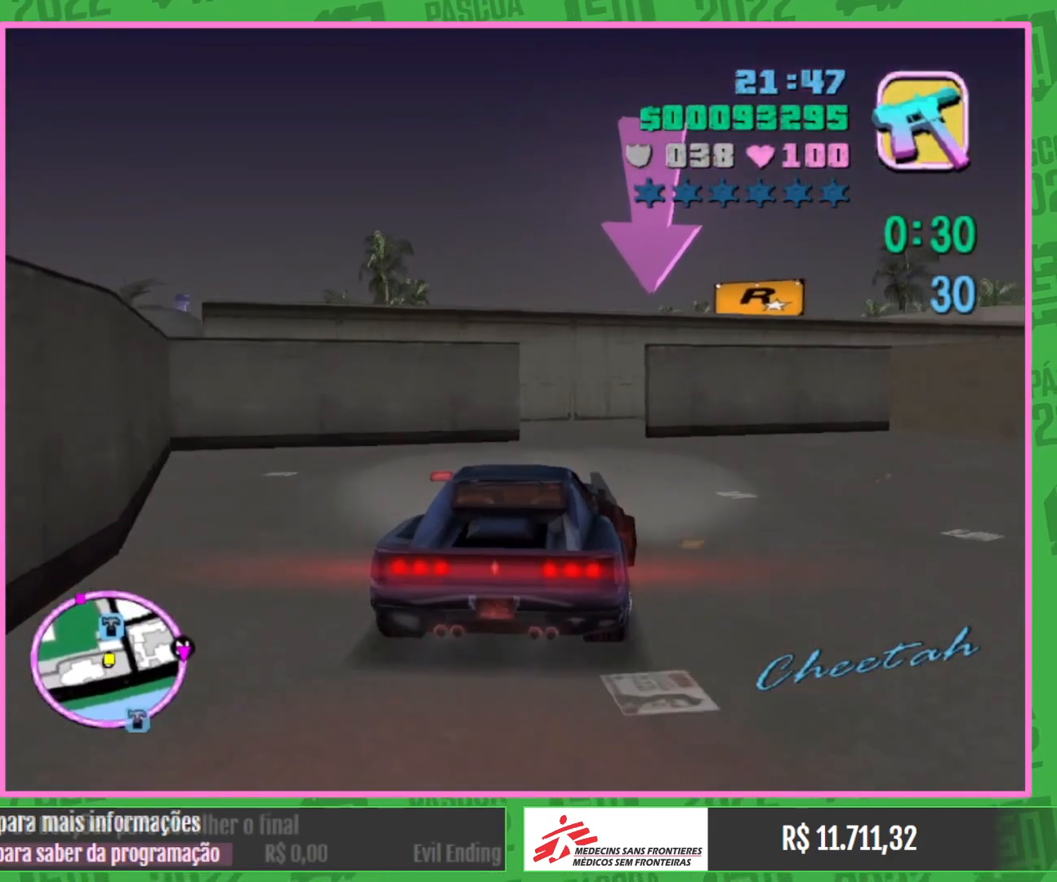
{"keys": ["w"], "mouse": [], "events": []}
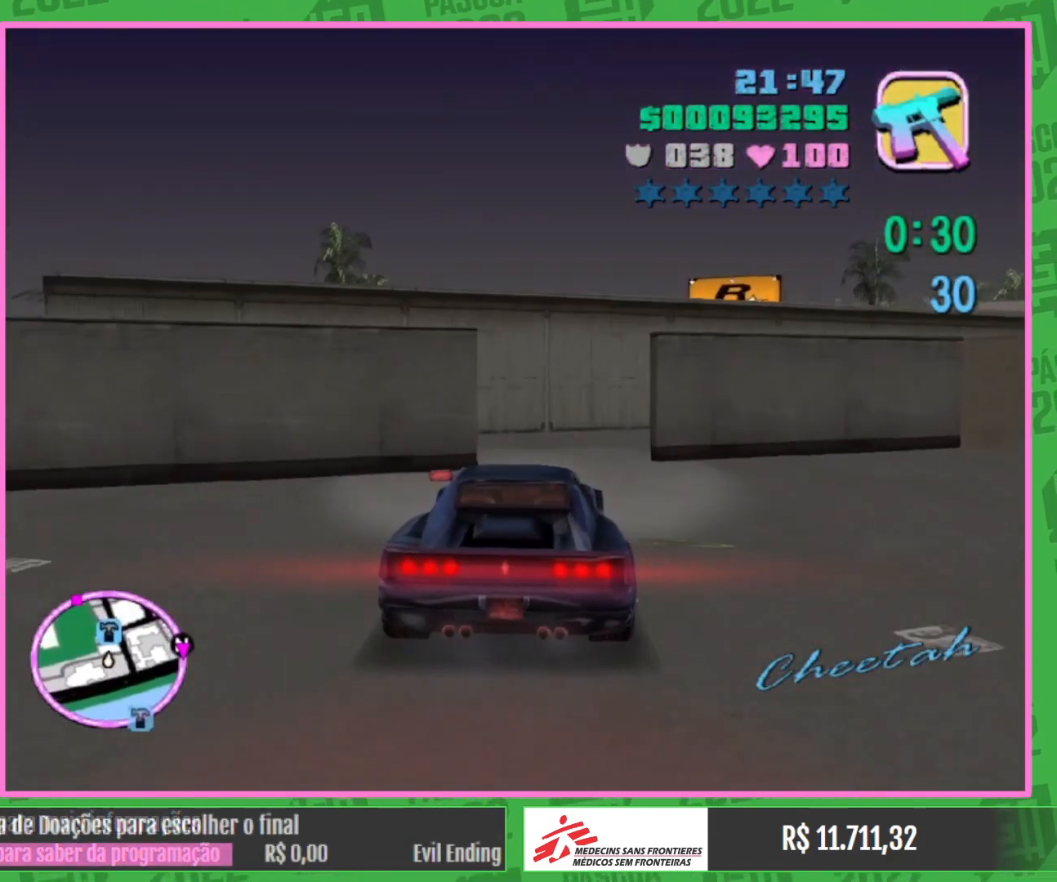
{"keys": [], "mouse": [], "events": [[467, "w", "up"]]}
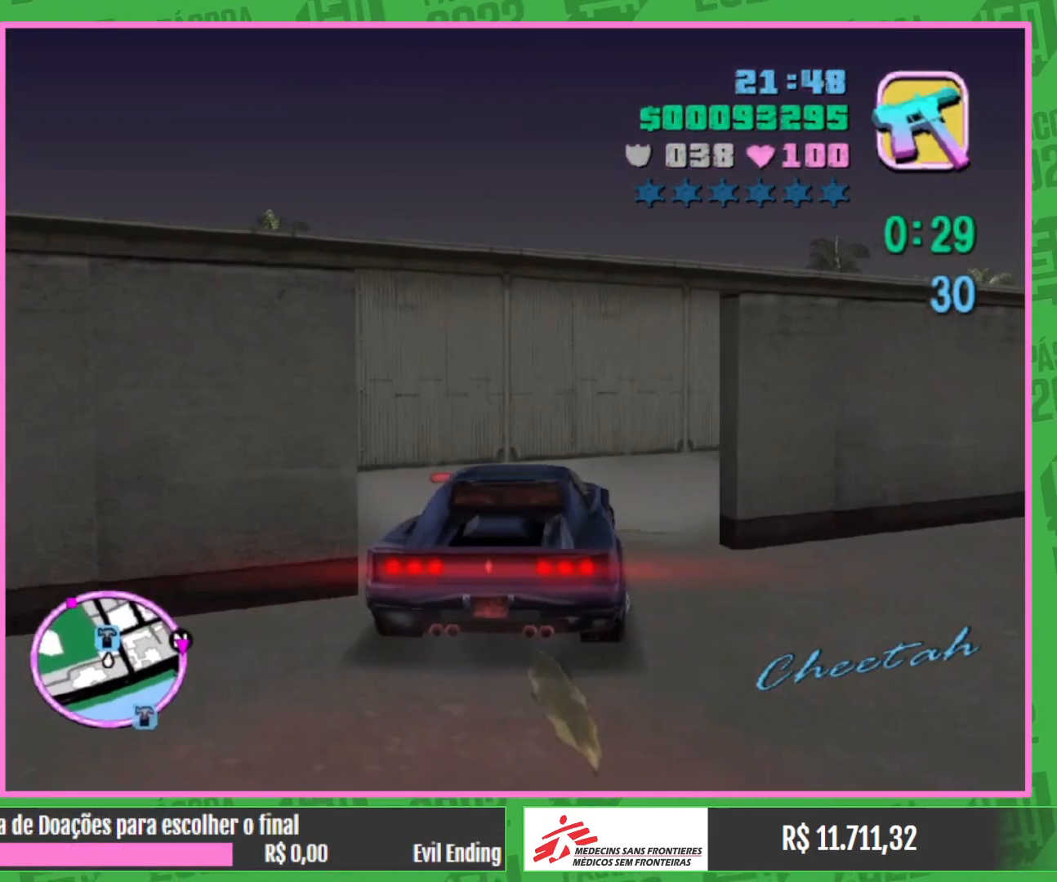
{"keys": ["w"], "mouse": [], "events": [[133, "w", "down"], [233, "w", "up"], [267, "w", "down"]]}
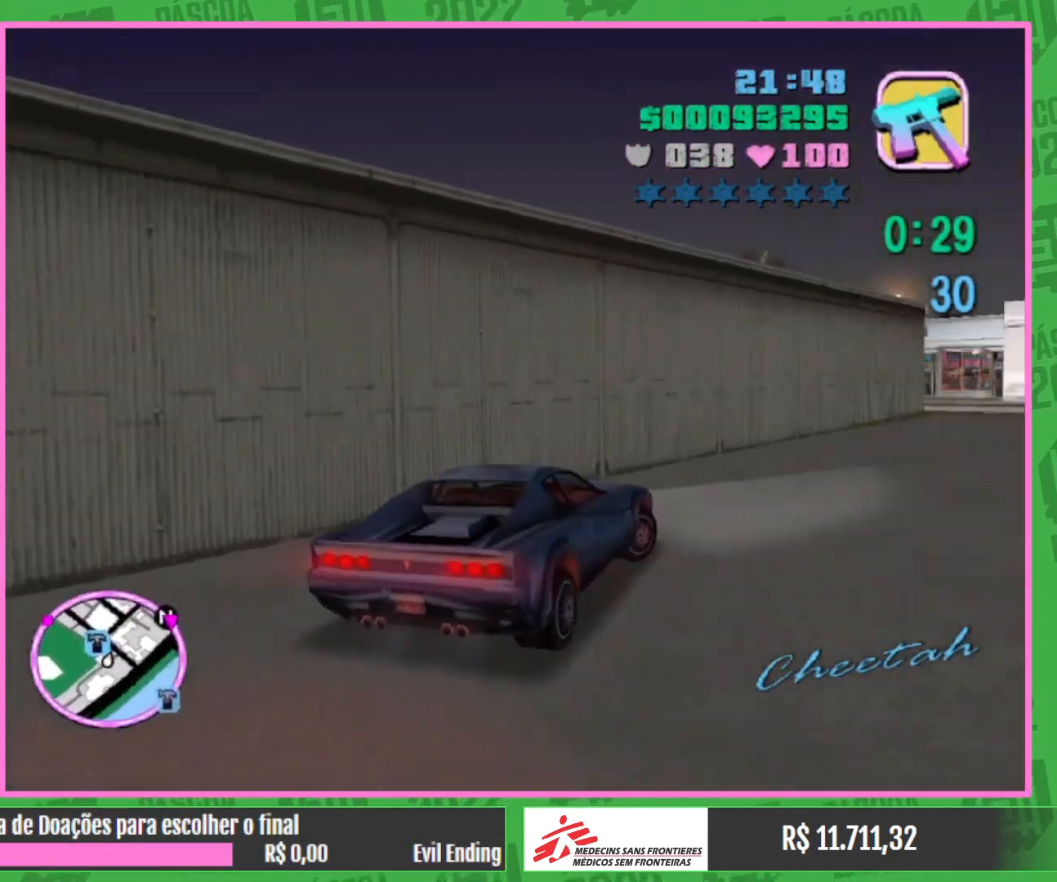
{"keys": ["w"], "mouse": [], "events": []}
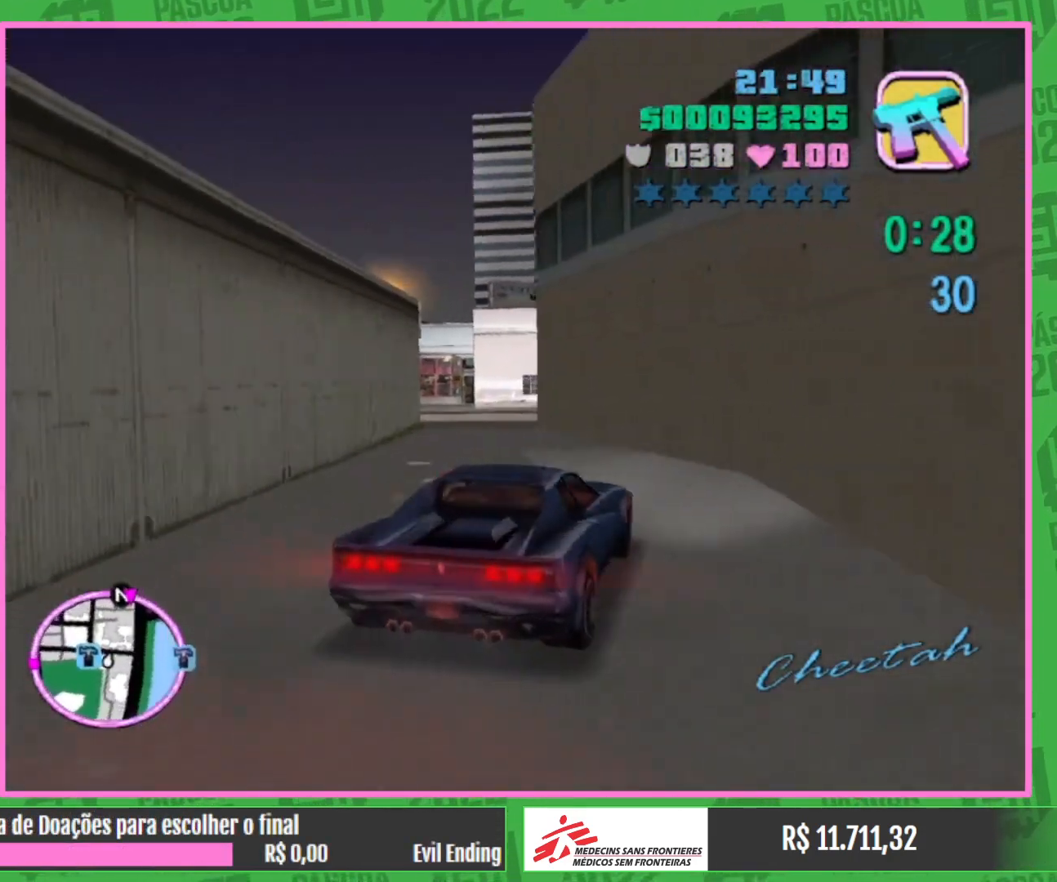
{"keys": ["w"], "mouse": [], "events": []}
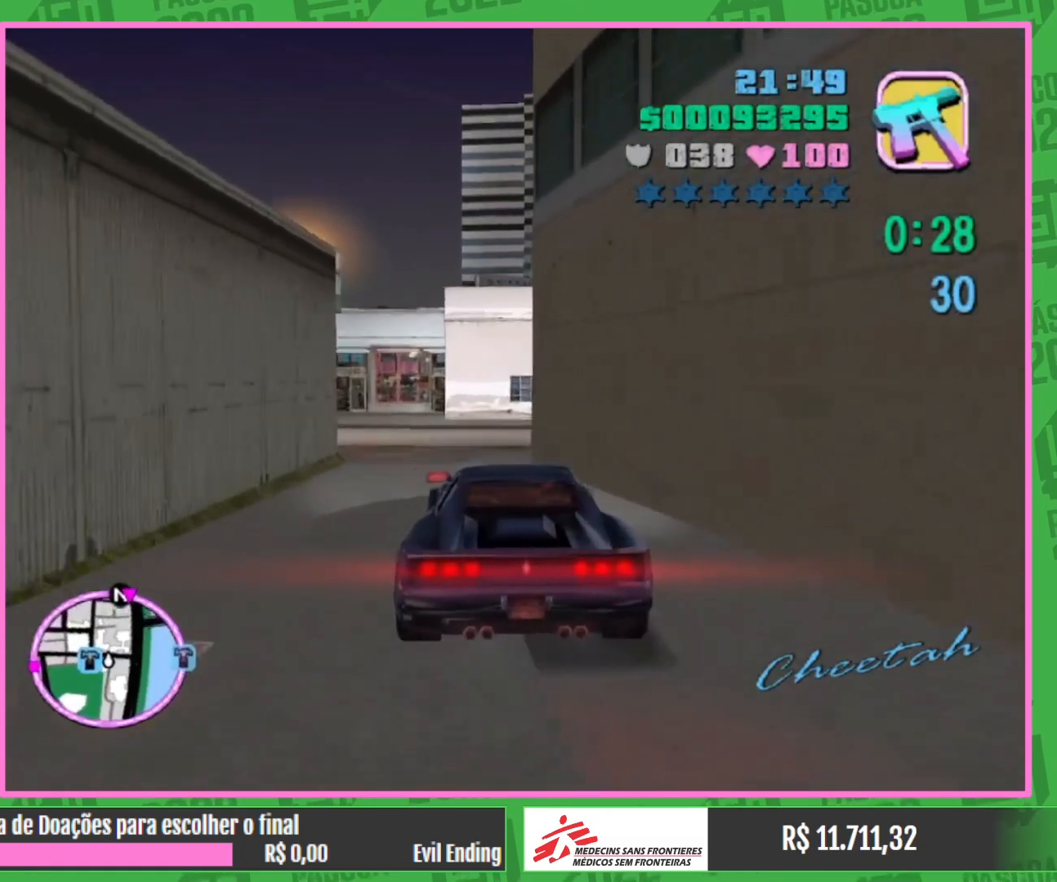
{"keys": [], "mouse": [], "events": [[150, "w", "up"]]}
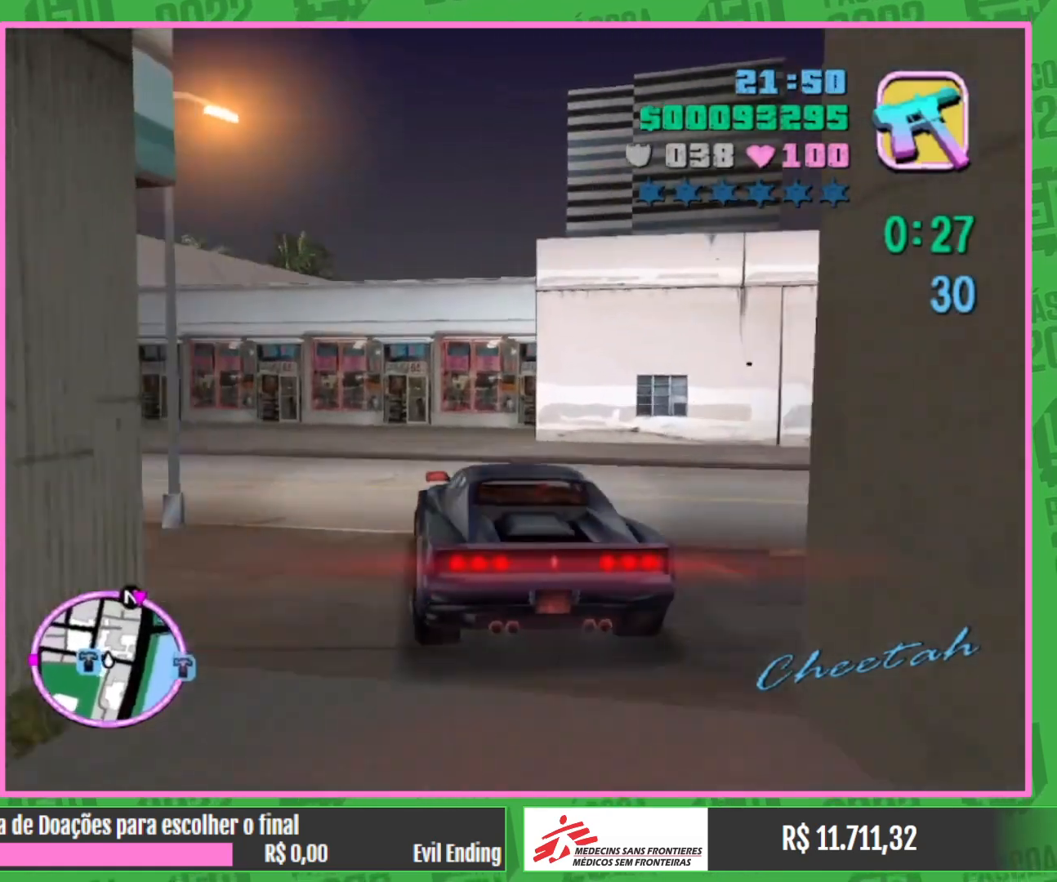
{"keys": ["w"], "mouse": [], "events": [[283, "w", "down"]]}
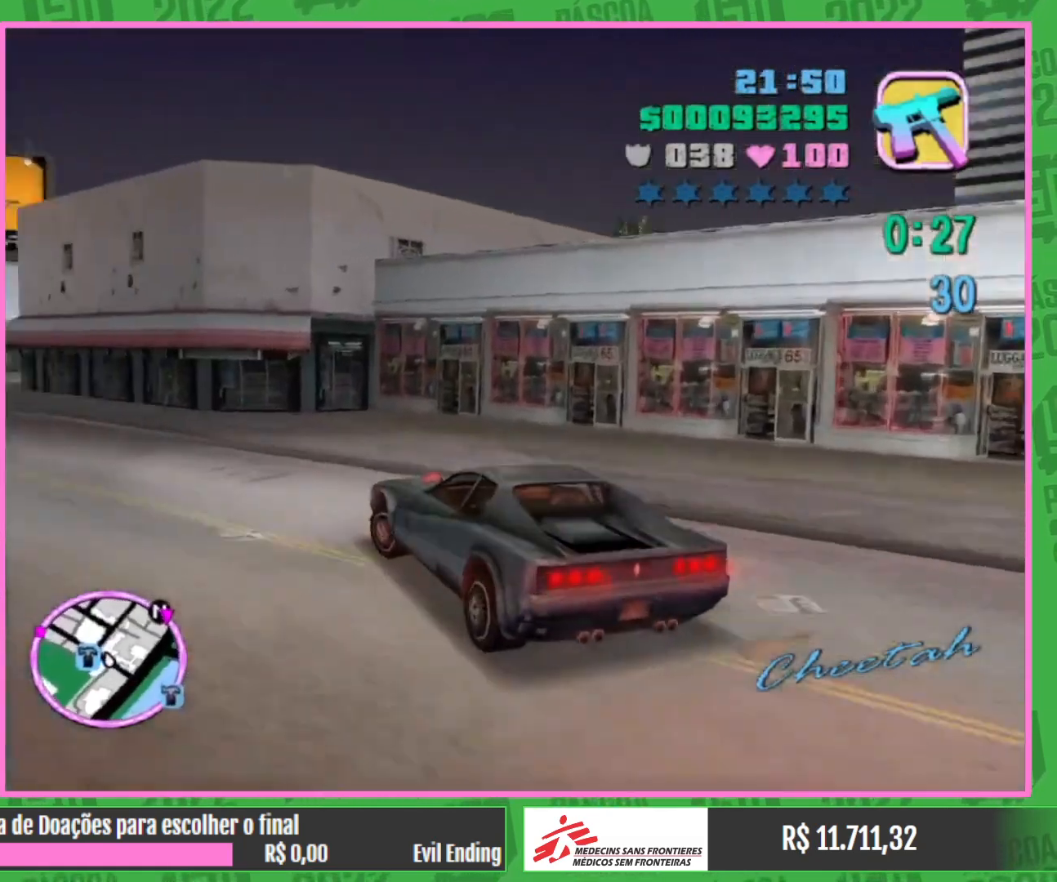
{"keys": ["w"], "mouse": [], "events": []}
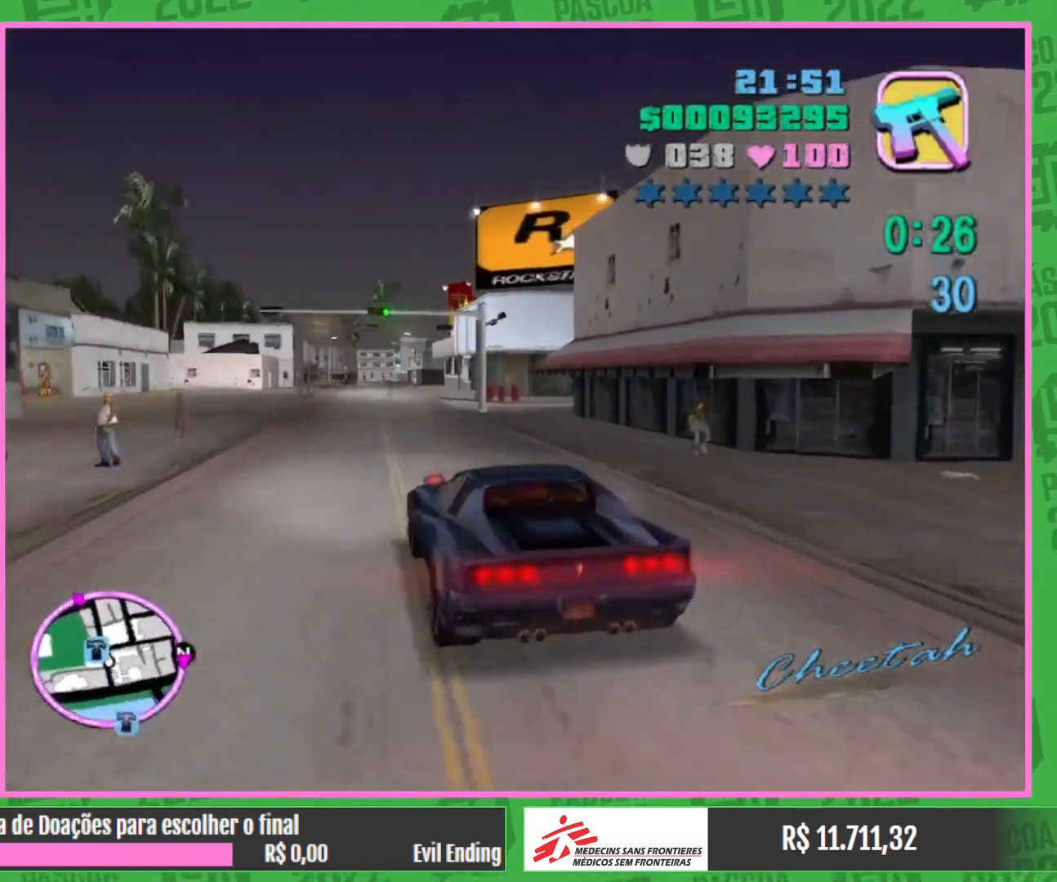
{"keys": ["w"], "mouse": [], "events": []}
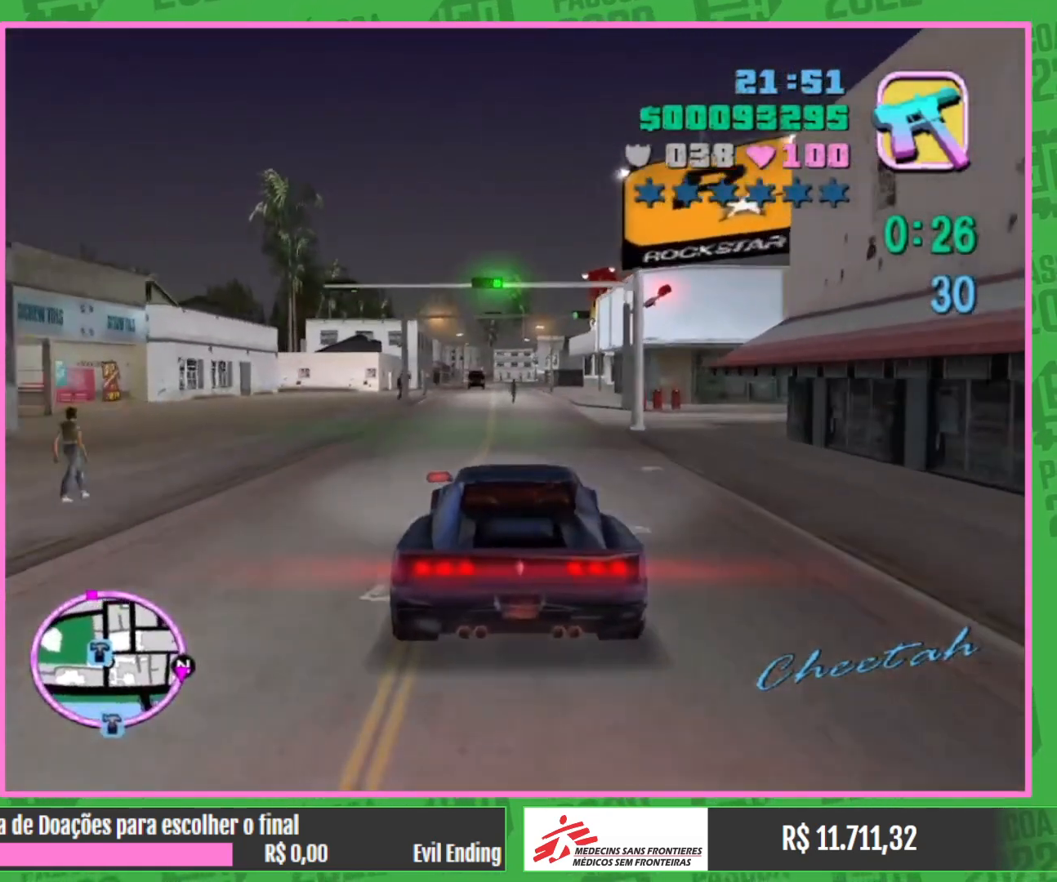
{"keys": ["w"], "mouse": [], "events": []}
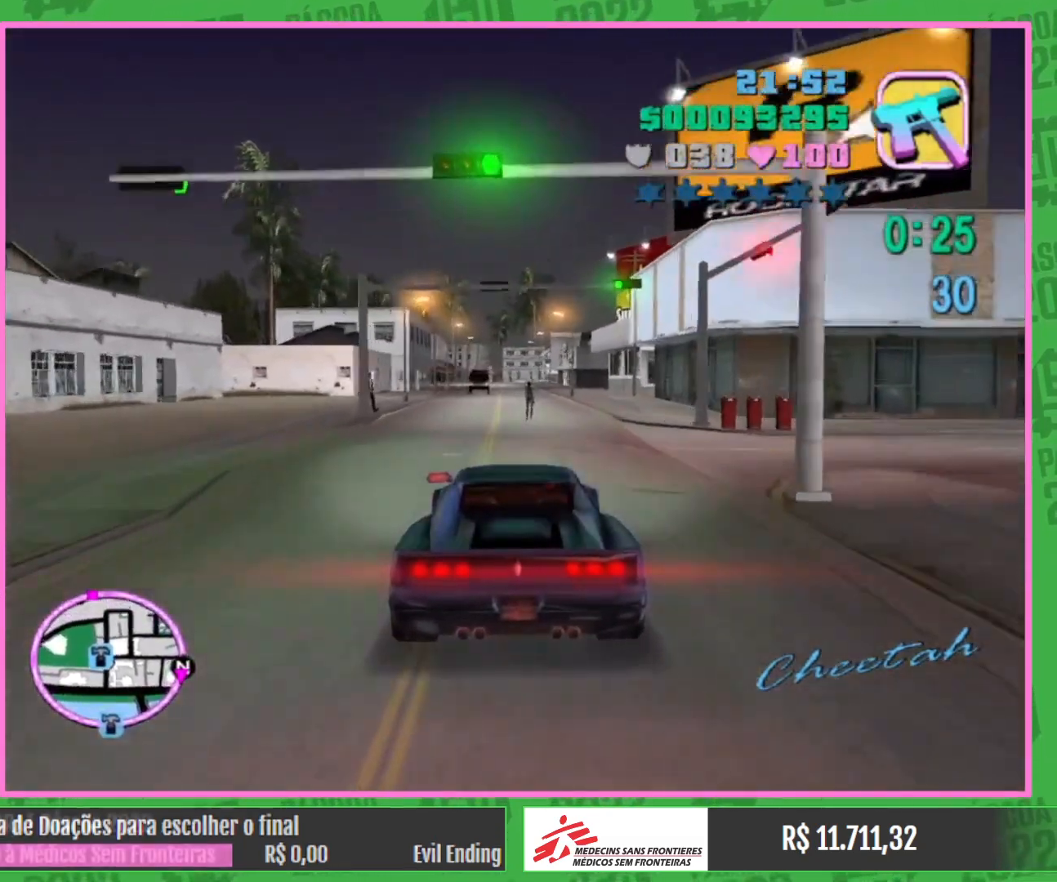
{"keys": ["w"], "mouse": [], "events": []}
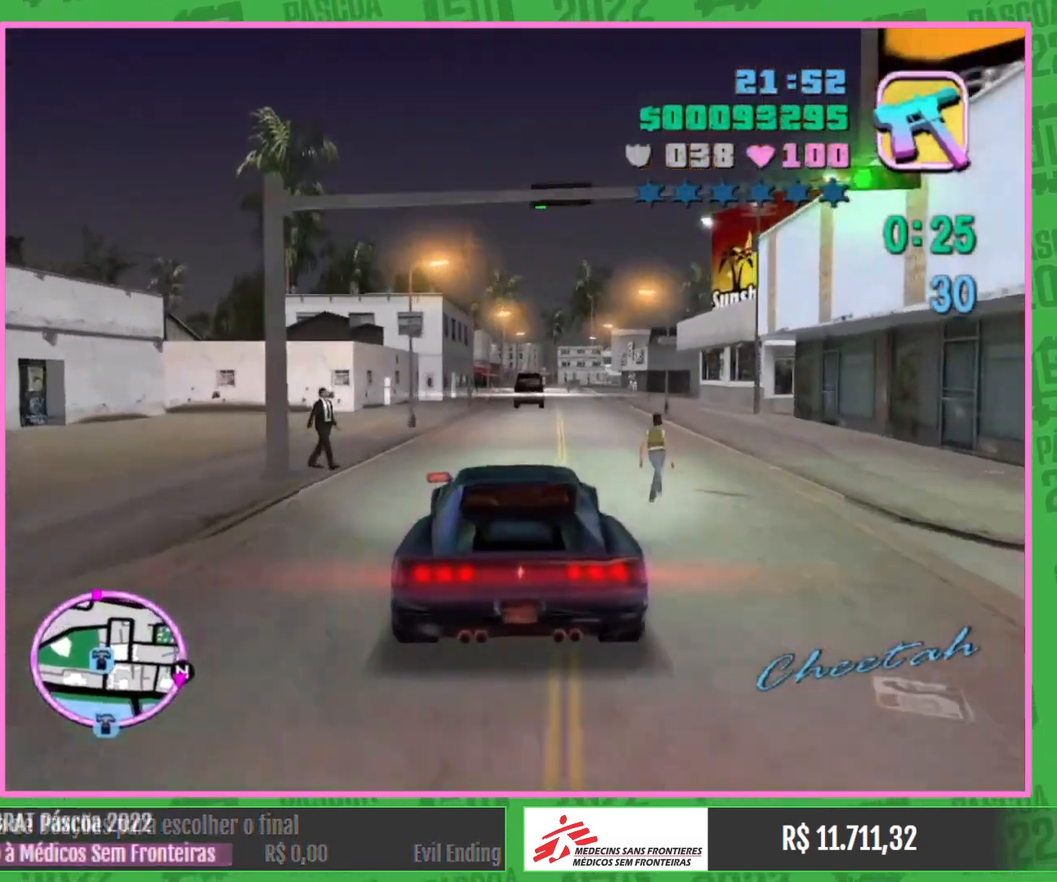
{"keys": ["w"], "mouse": [], "events": []}
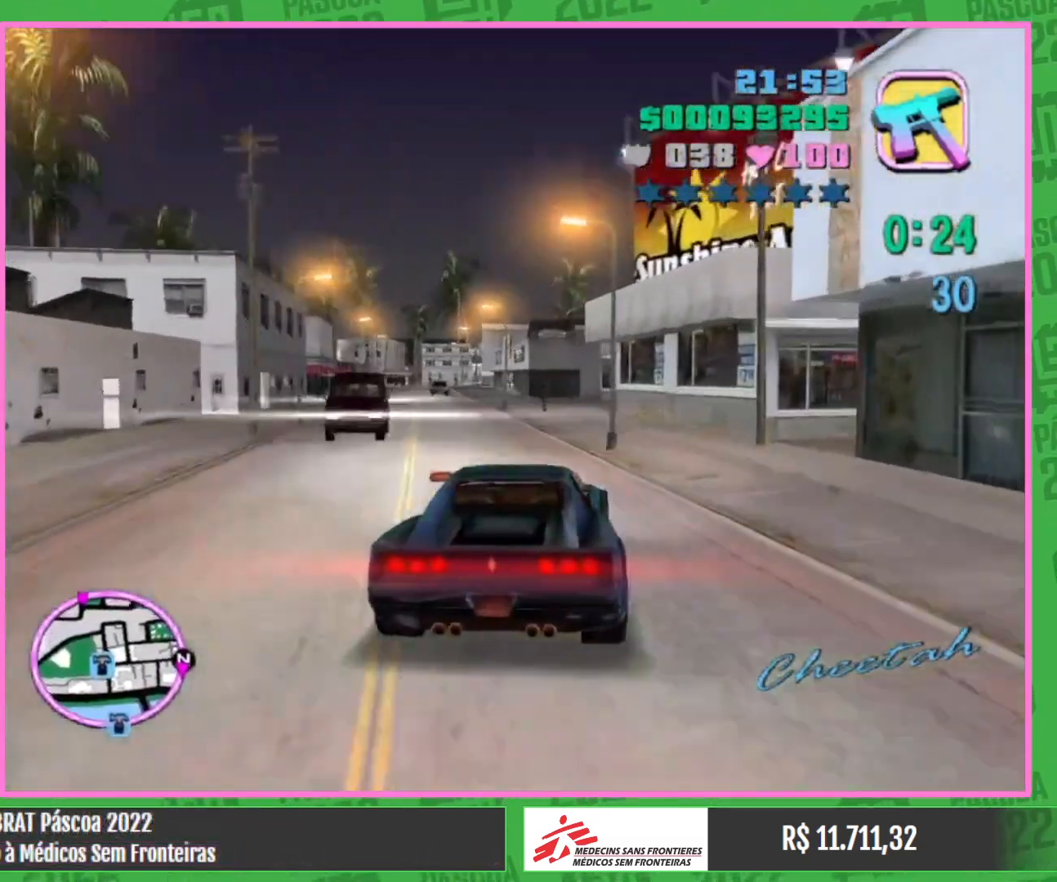
{"keys": ["w"], "mouse": [], "events": []}